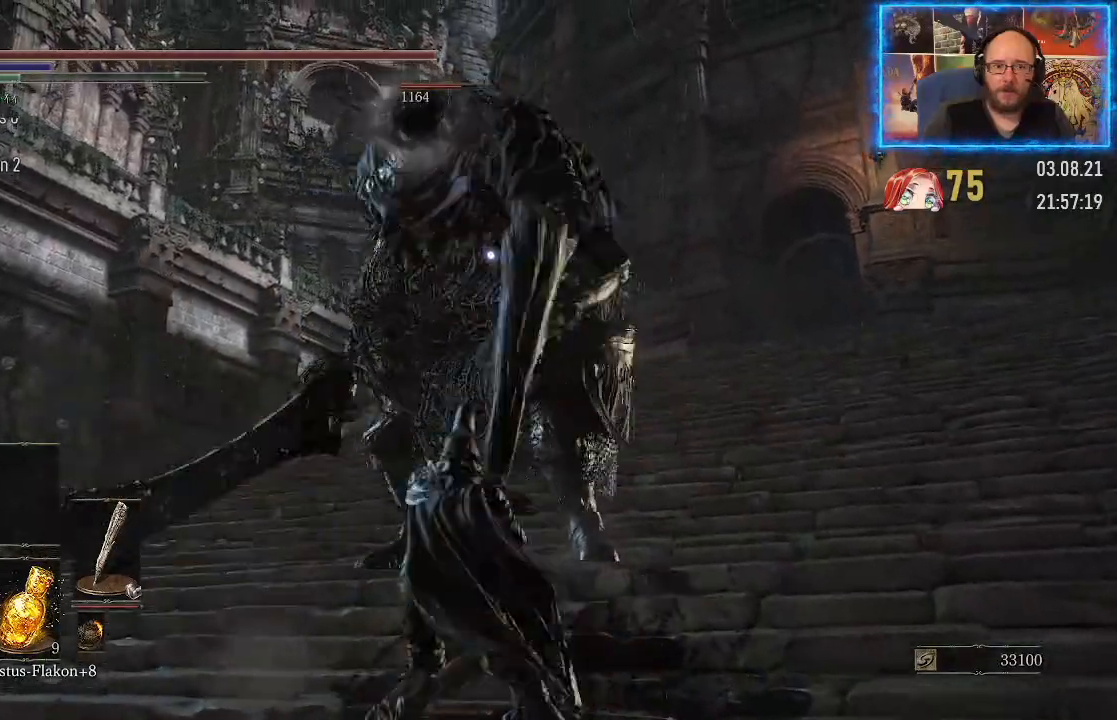
Gameplay with a controller (Xbox layout); each line is a JSON object with the inputs held at the frame after it. "events" lists button and stick changes between this image and that frame as [ms after this image, input, new state], when the widget could be followed in between. Not read: L2 R1.
{"buttons": [], "left_stick": "up-left", "right_stick": "center", "events": []}
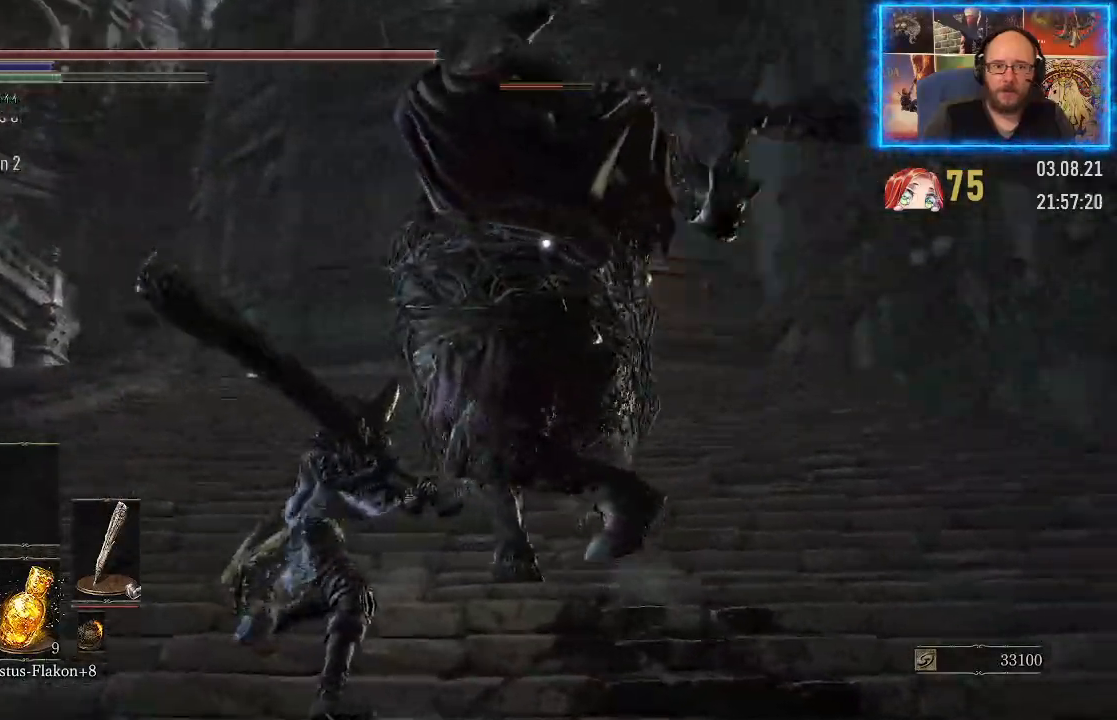
{"buttons": ["B"], "left_stick": "up-left", "right_stick": "center", "events": [[233, "B", "down"]]}
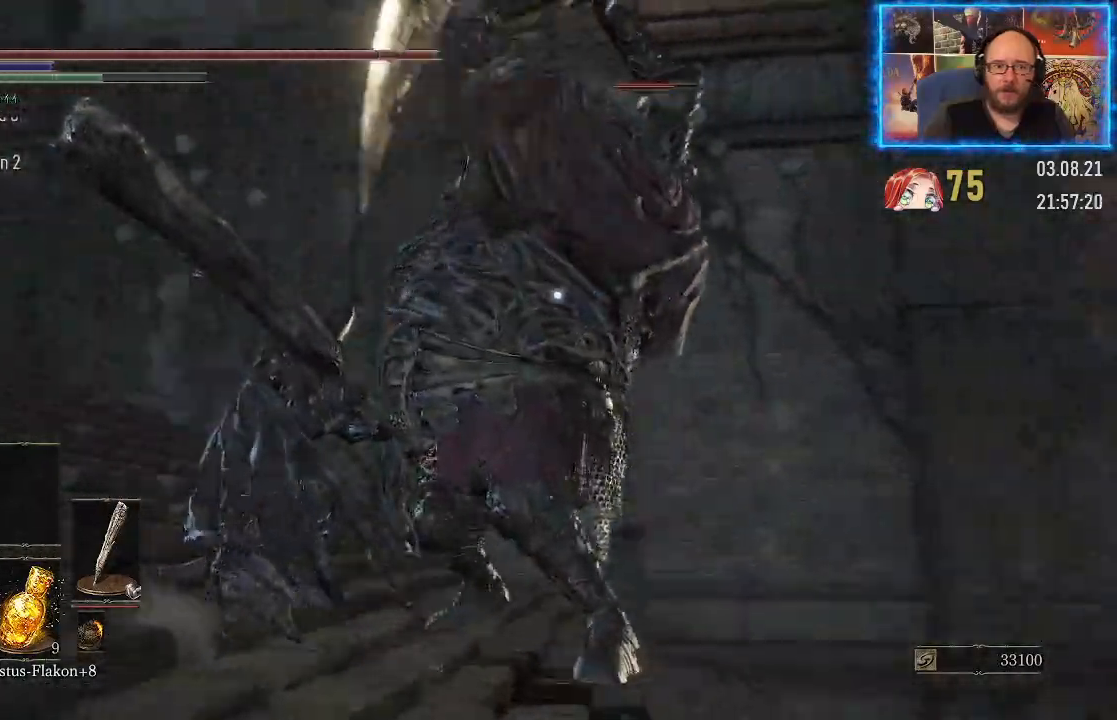
{"buttons": [], "left_stick": "down-left", "right_stick": "center", "events": [[83, "B", "up"], [83, "left_stick", "left"], [233, "B", "down"], [317, "left_stick", "down-left"], [350, "B", "up"]]}
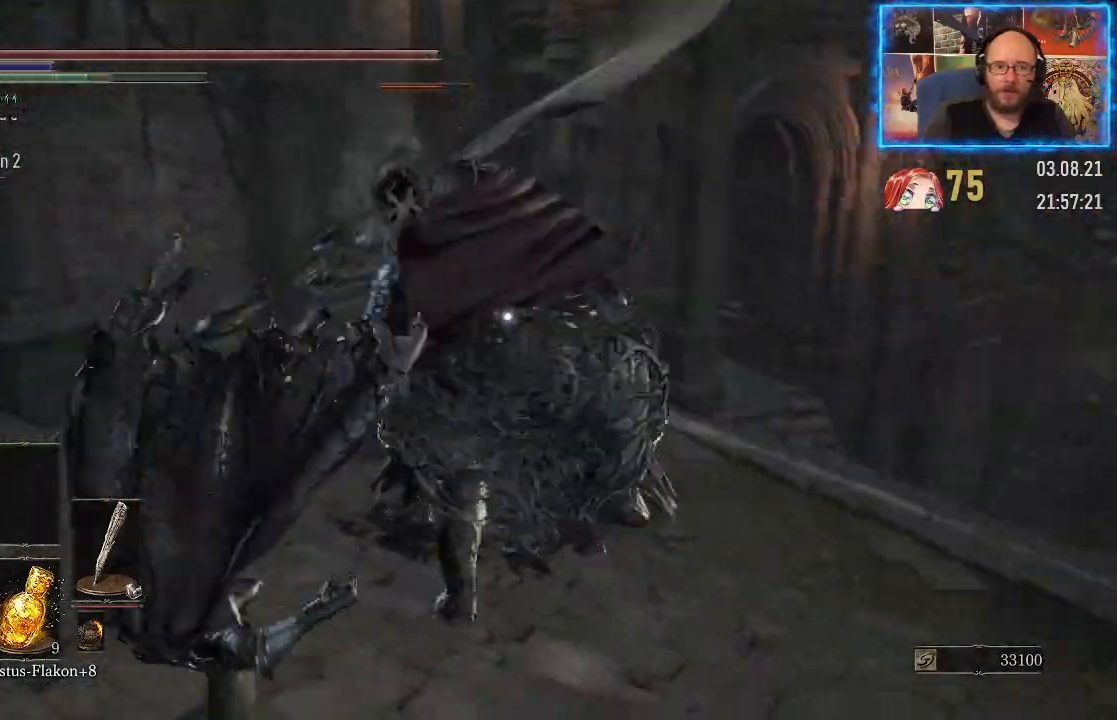
{"buttons": [], "left_stick": "down", "right_stick": "center", "events": [[300, "left_stick", "down"]]}
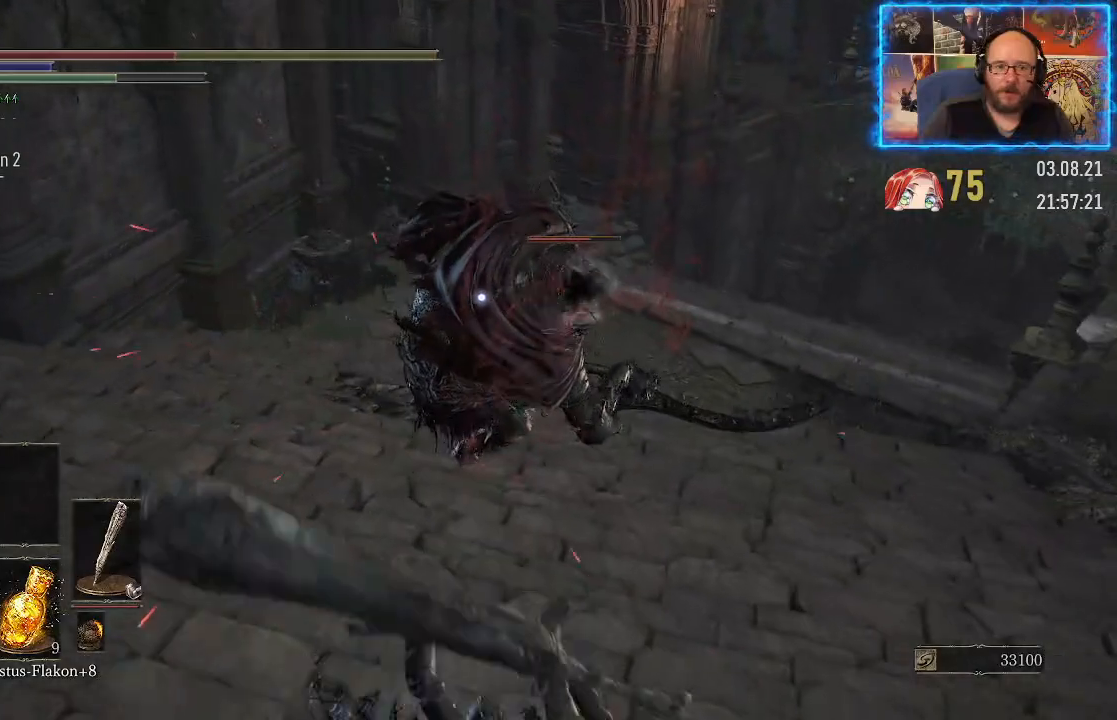
{"buttons": ["B"], "left_stick": "down", "right_stick": "center", "events": [[33, "B", "down"], [133, "B", "up"], [200, "B", "down"], [283, "B", "up"], [350, "B", "down"], [400, "B", "up"], [483, "B", "down"]]}
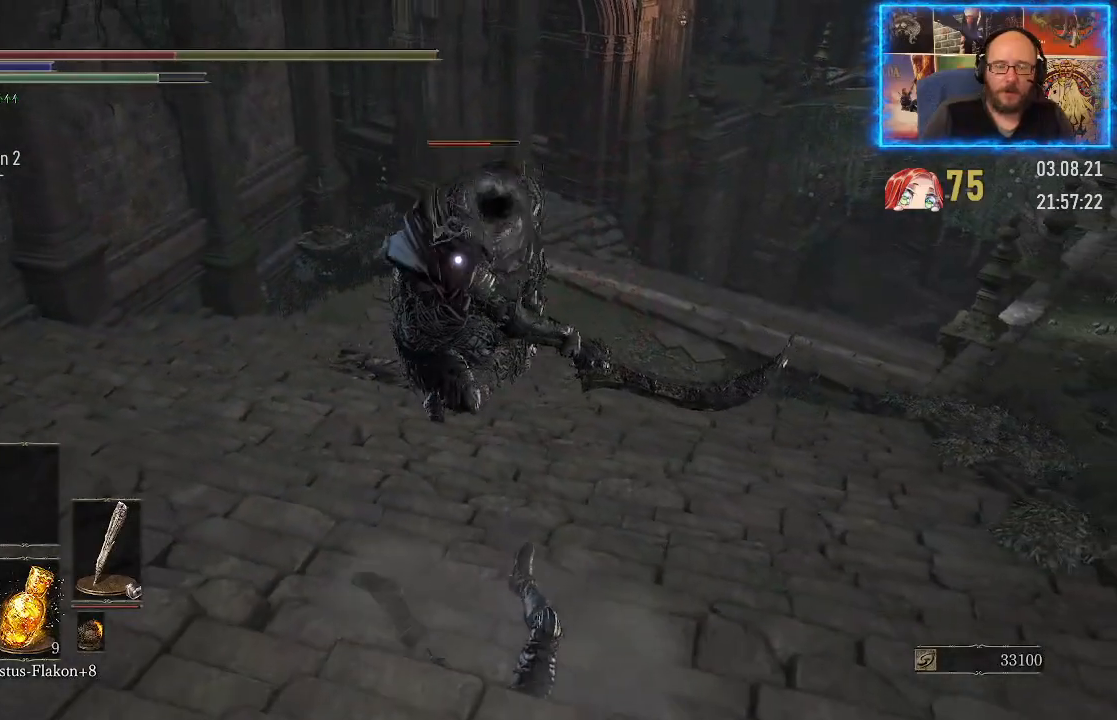
{"buttons": [], "left_stick": "down", "right_stick": "center", "events": [[50, "B", "up"], [117, "B", "down"], [183, "B", "up"], [250, "B", "down"], [333, "B", "up"]]}
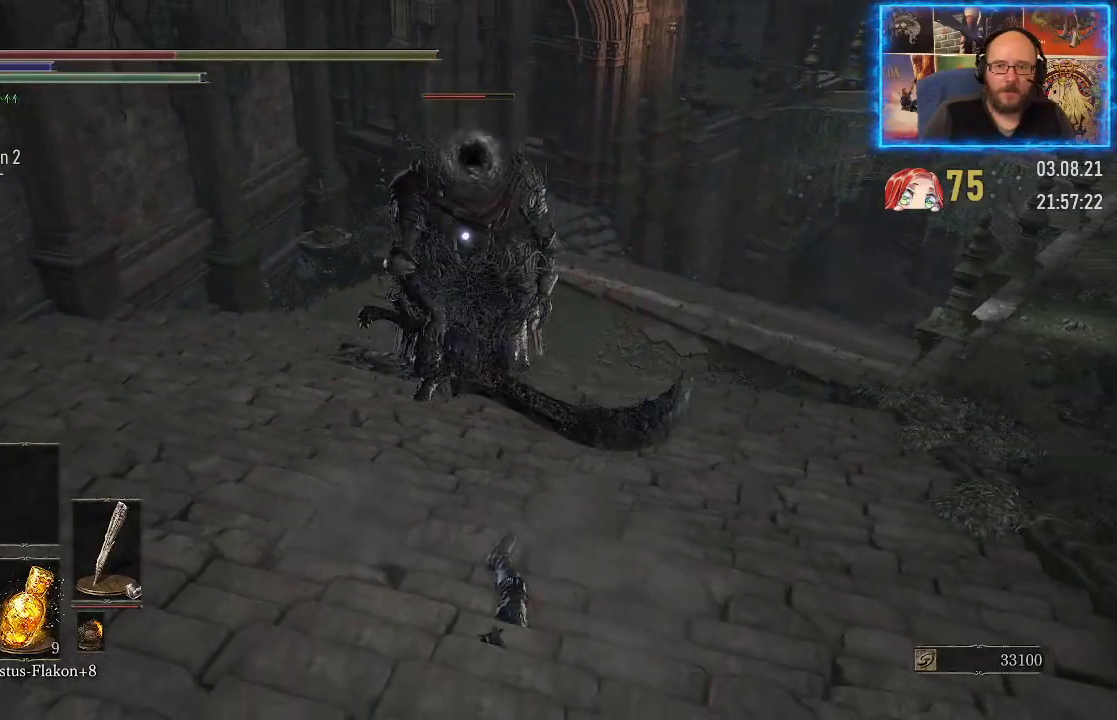
{"buttons": [], "left_stick": "down", "right_stick": "center", "events": []}
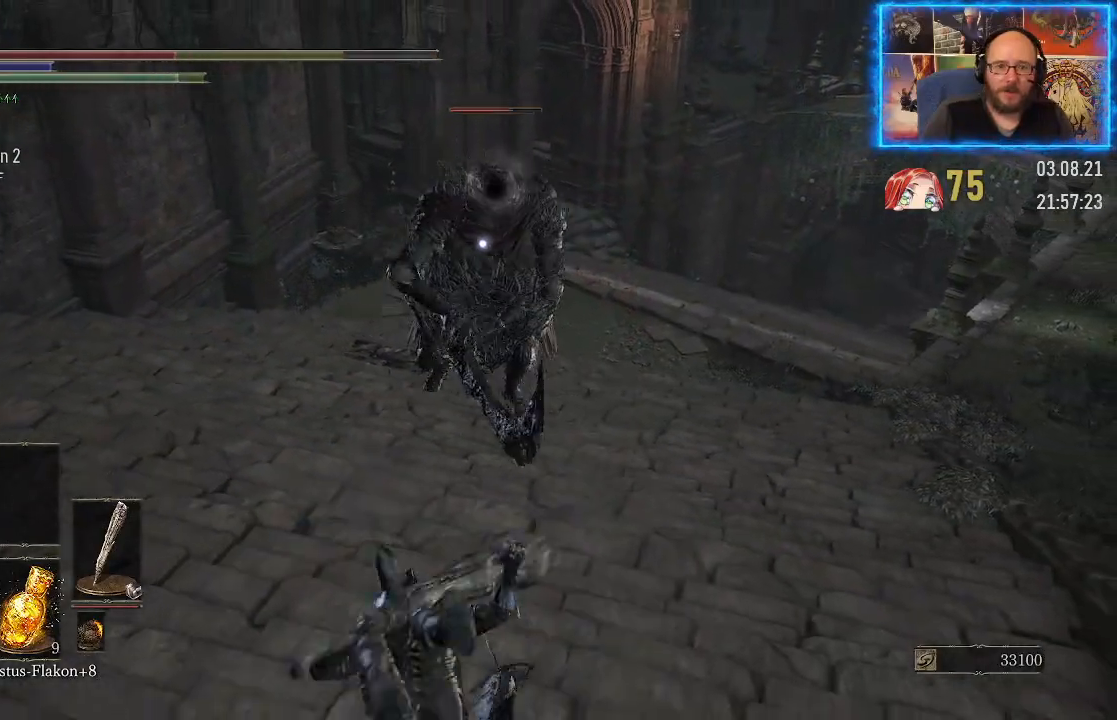
{"buttons": [], "left_stick": "down", "right_stick": "center", "events": []}
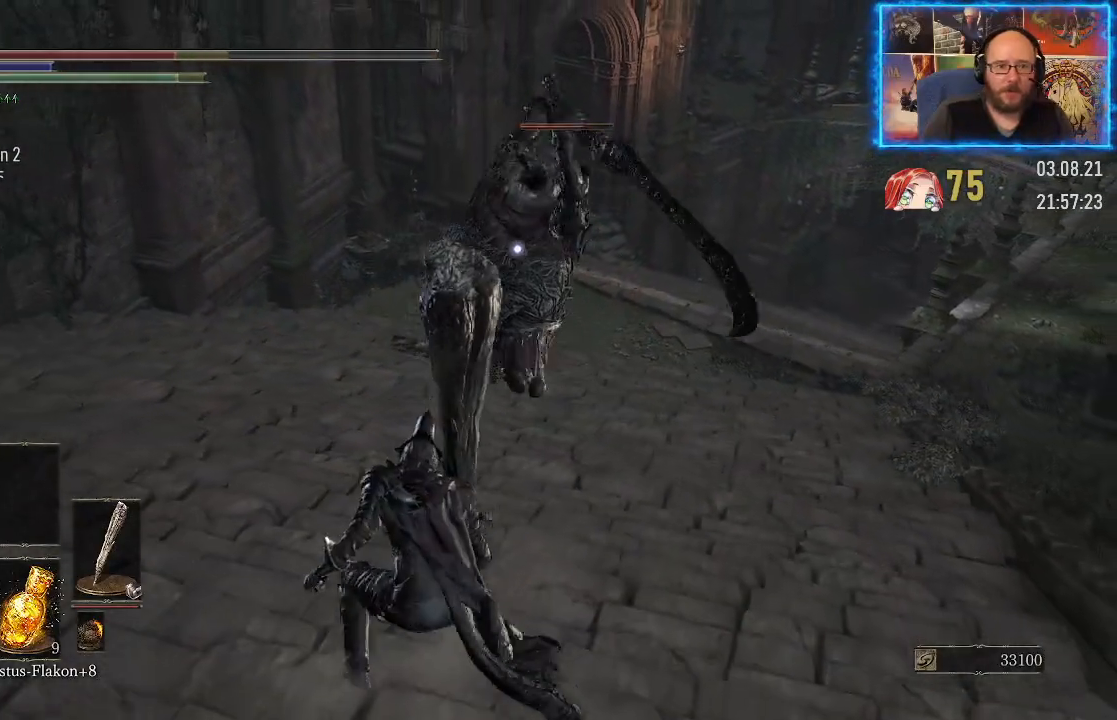
{"buttons": ["B"], "left_stick": "down", "right_stick": "center", "events": [[433, "B", "down"]]}
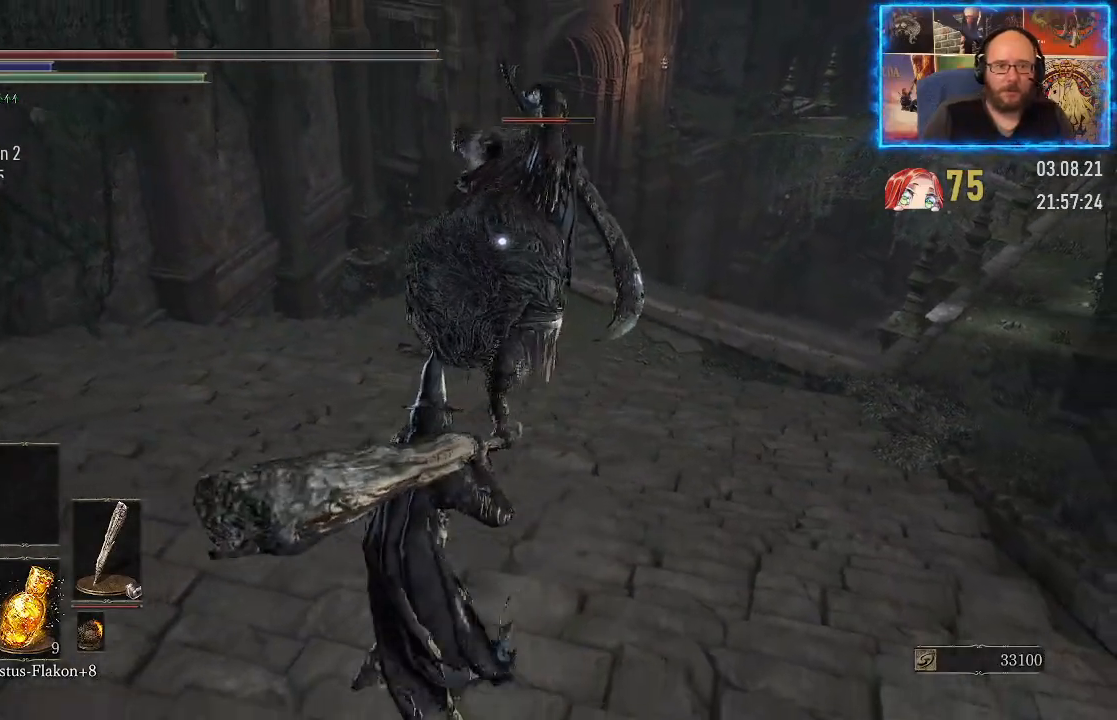
{"buttons": [], "left_stick": "down", "right_stick": "center", "events": [[100, "B", "up"]]}
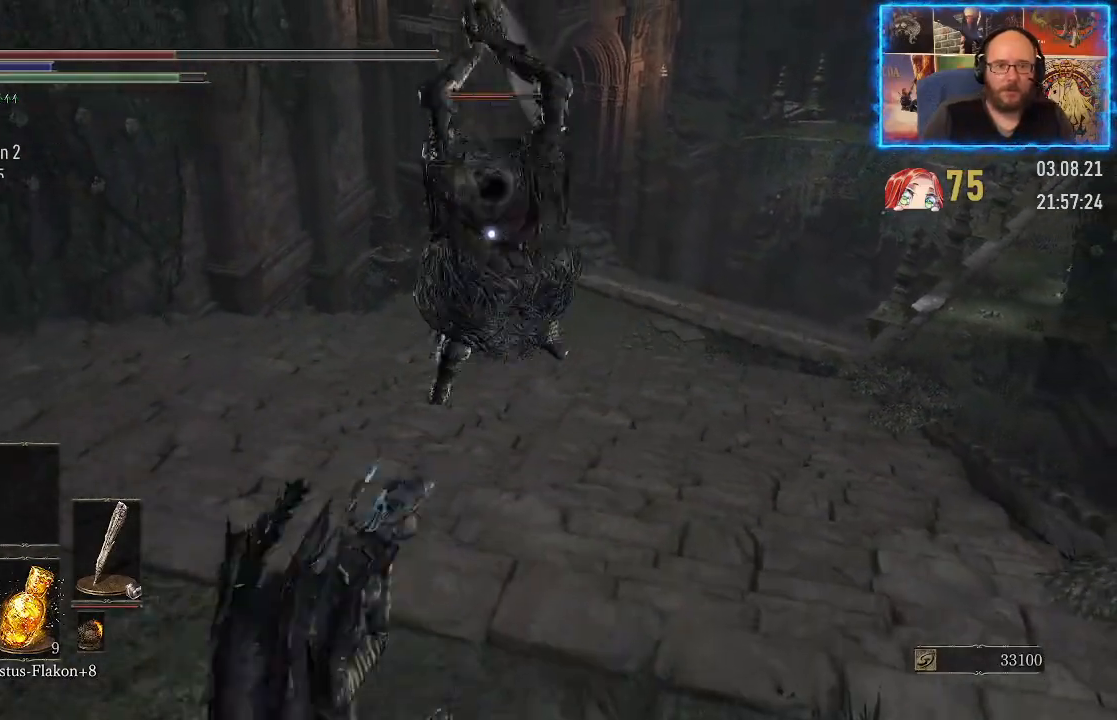
{"buttons": [], "left_stick": "down-left", "right_stick": "center", "events": [[350, "X", "down"], [433, "X", "up"], [450, "left_stick", "down-left"]]}
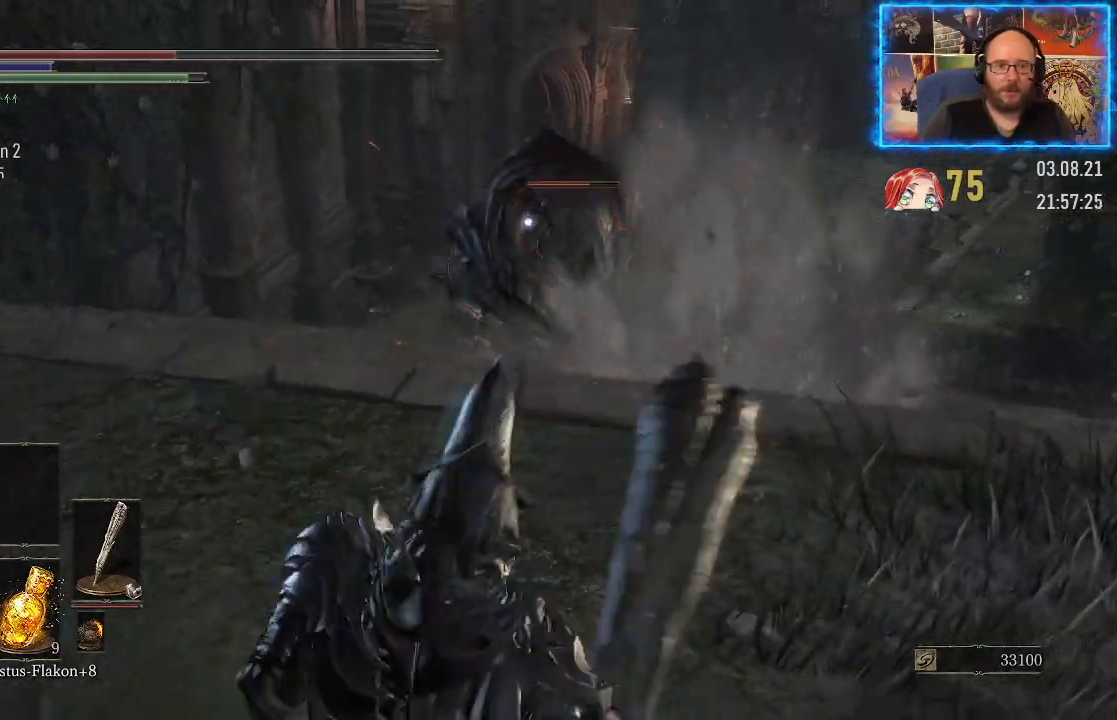
{"buttons": [], "left_stick": "up", "right_stick": "center", "events": [[50, "left_stick", "center"], [300, "left_stick", "up"]]}
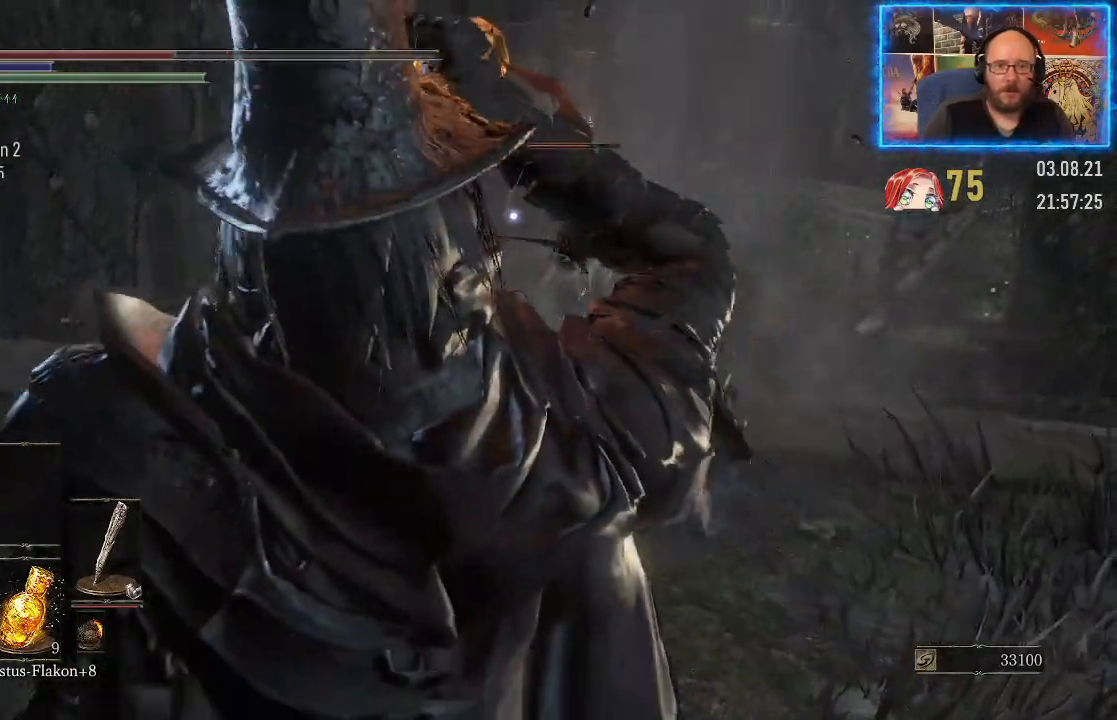
{"buttons": [], "left_stick": "up", "right_stick": "center", "events": []}
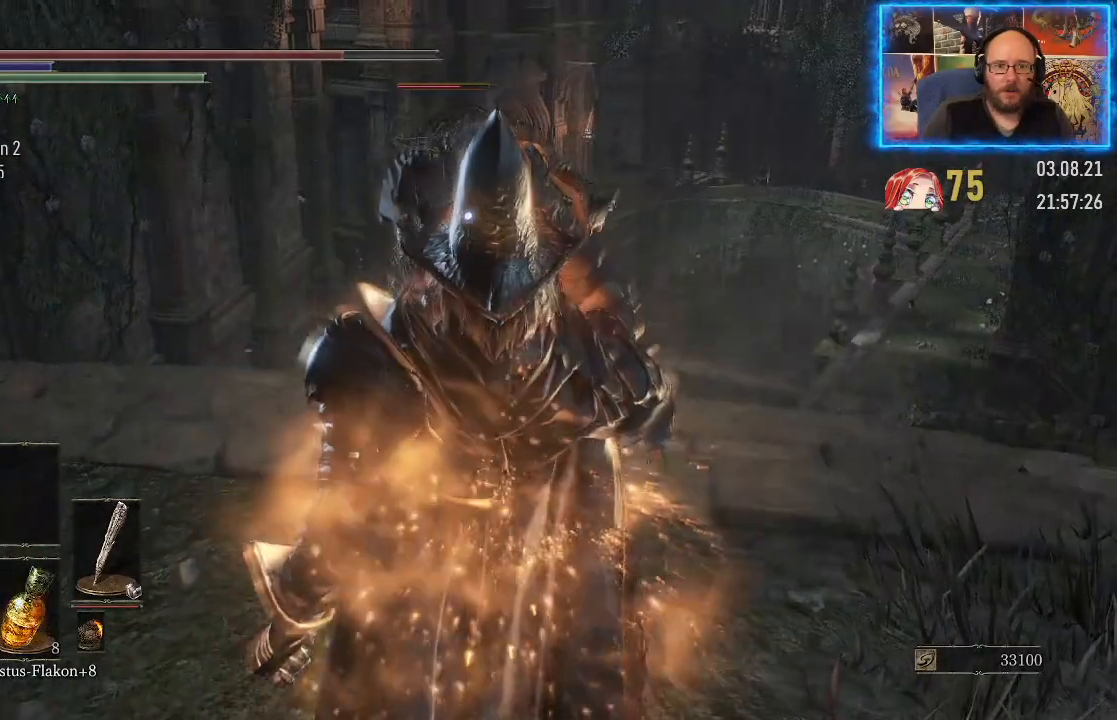
{"buttons": [], "left_stick": "up", "right_stick": "center", "events": []}
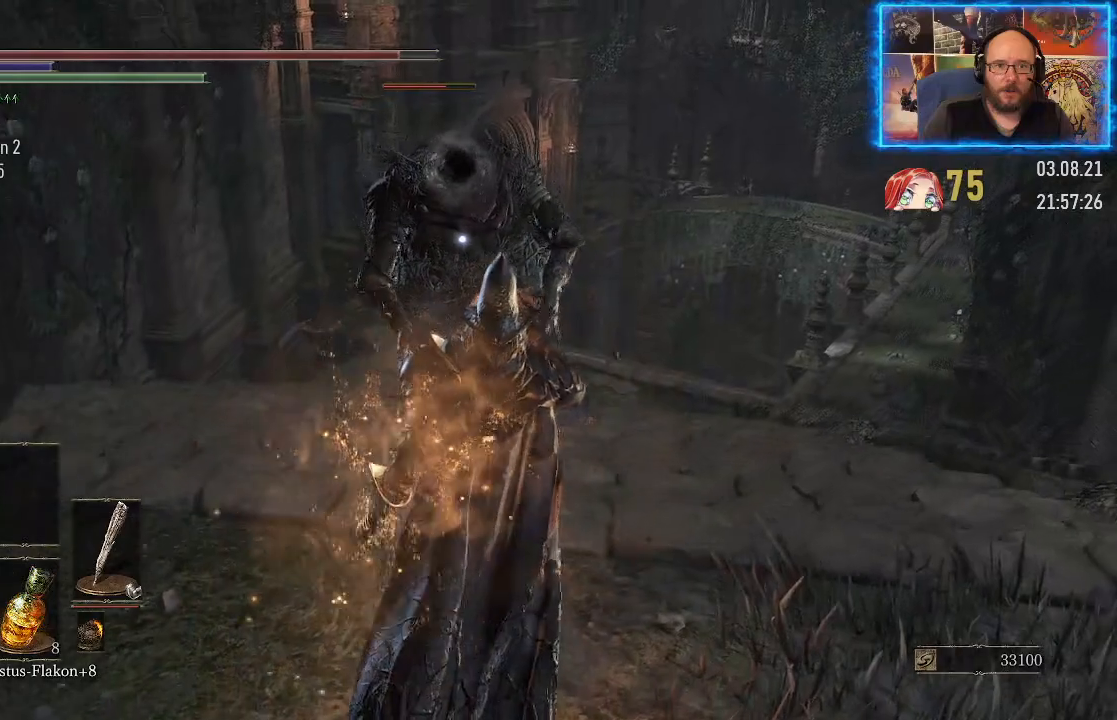
{"buttons": [], "left_stick": "up", "right_stick": "center", "events": []}
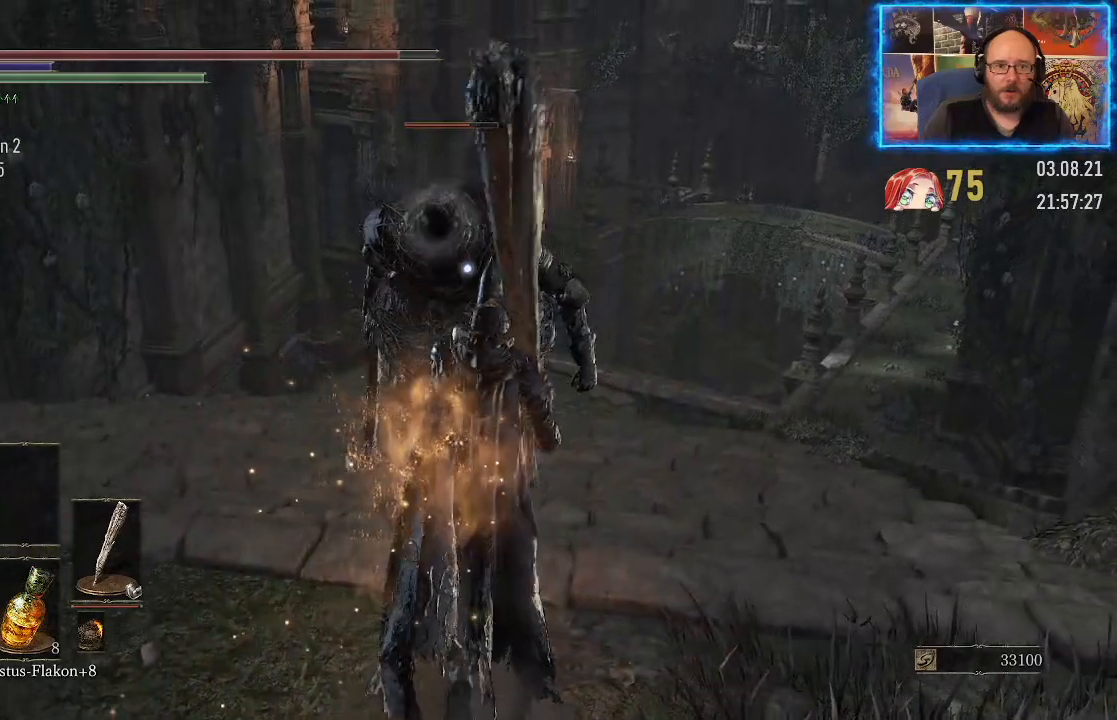
{"buttons": [], "left_stick": "up", "right_stick": "center", "events": []}
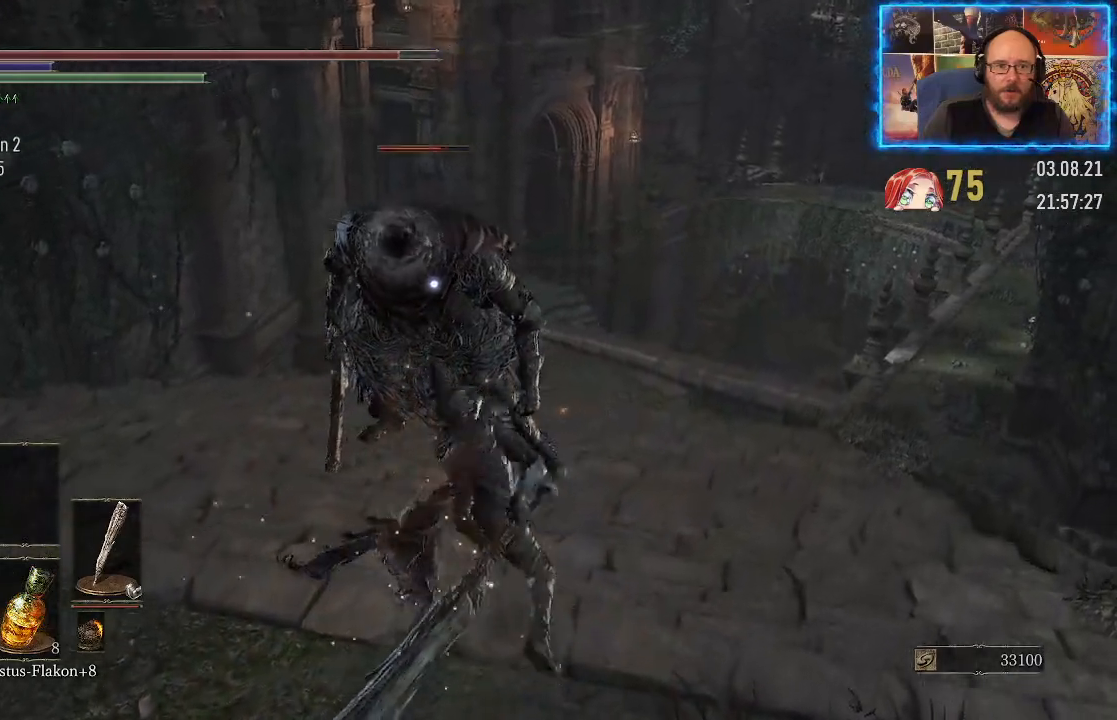
{"buttons": [], "left_stick": "up", "right_stick": "center", "events": []}
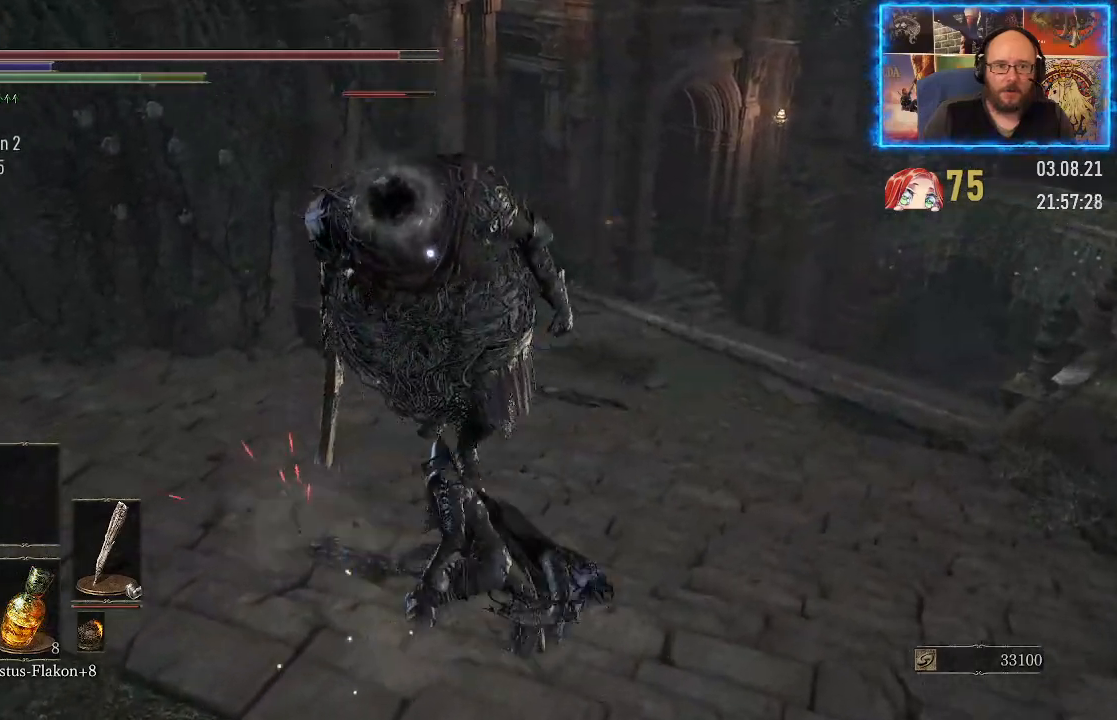
{"buttons": [], "left_stick": "up-right", "right_stick": "center", "events": [[433, "left_stick", "up-right"]]}
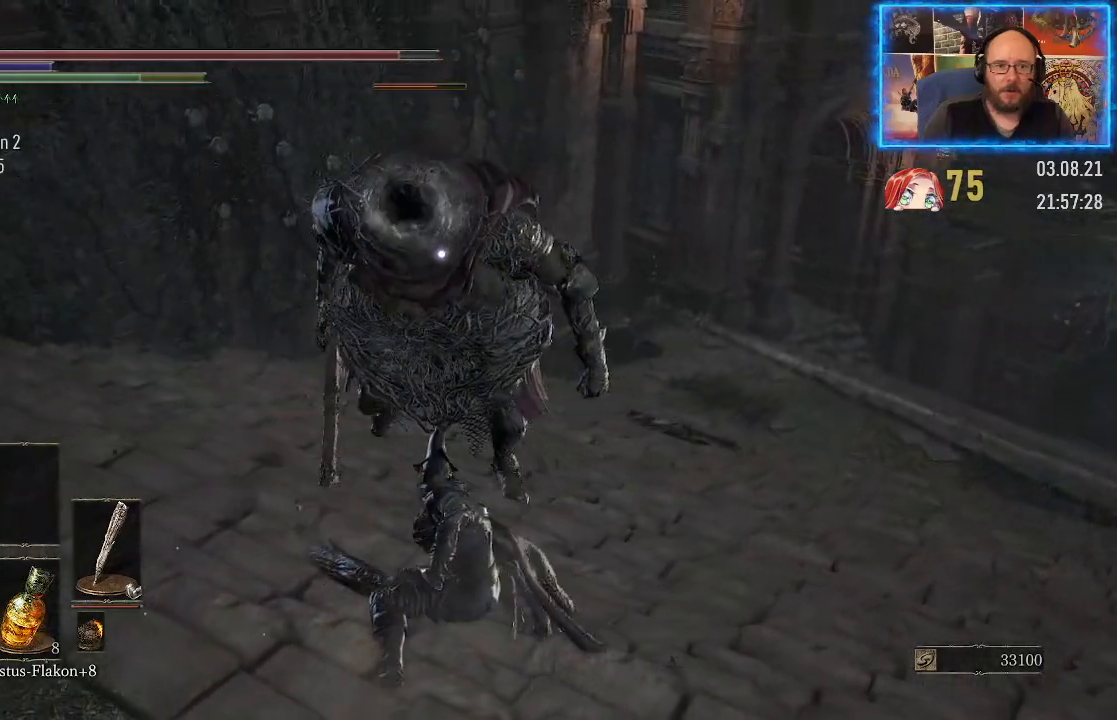
{"buttons": [], "left_stick": "right", "right_stick": "center", "events": [[167, "left_stick", "right"]]}
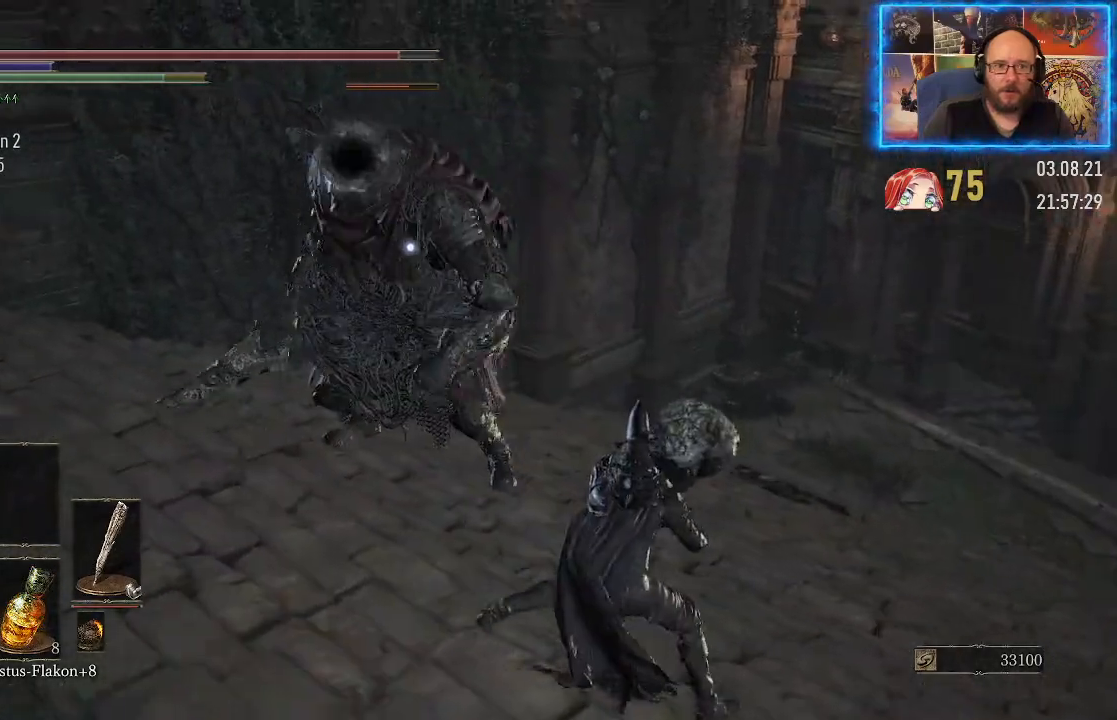
{"buttons": [], "left_stick": "up", "right_stick": "center", "events": [[200, "left_stick", "up"]]}
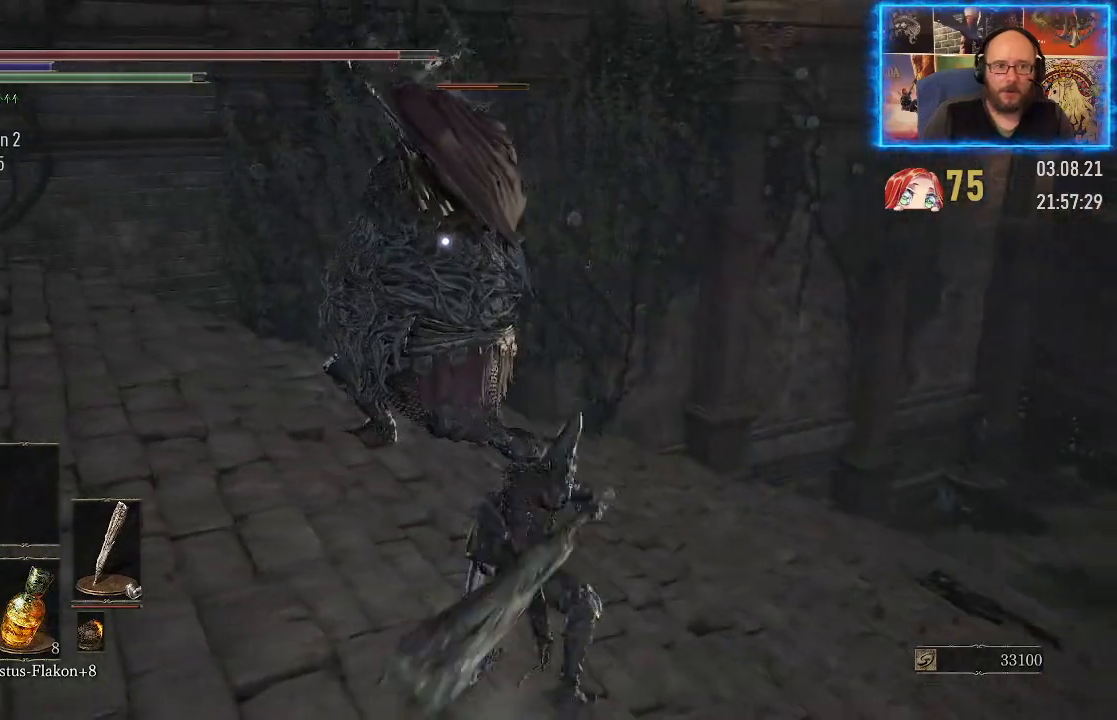
{"buttons": [], "left_stick": "up-left", "right_stick": "center", "events": [[167, "left_stick", "up-left"]]}
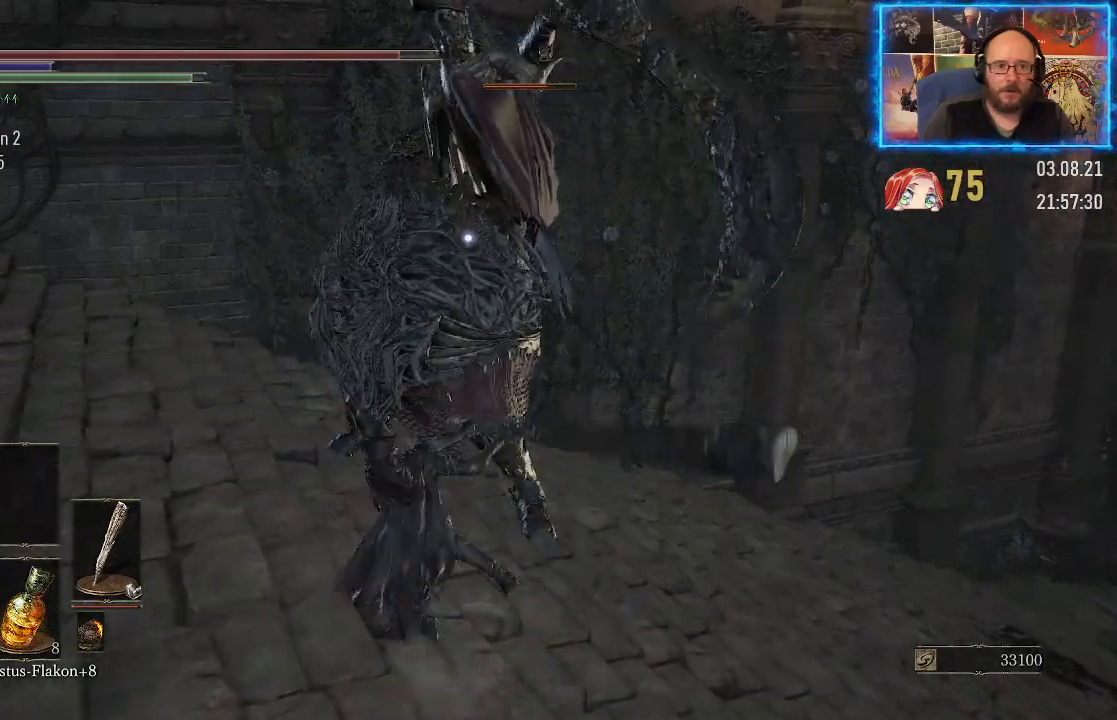
{"buttons": [], "left_stick": "center", "right_stick": "center", "events": [[50, "left_stick", "center"]]}
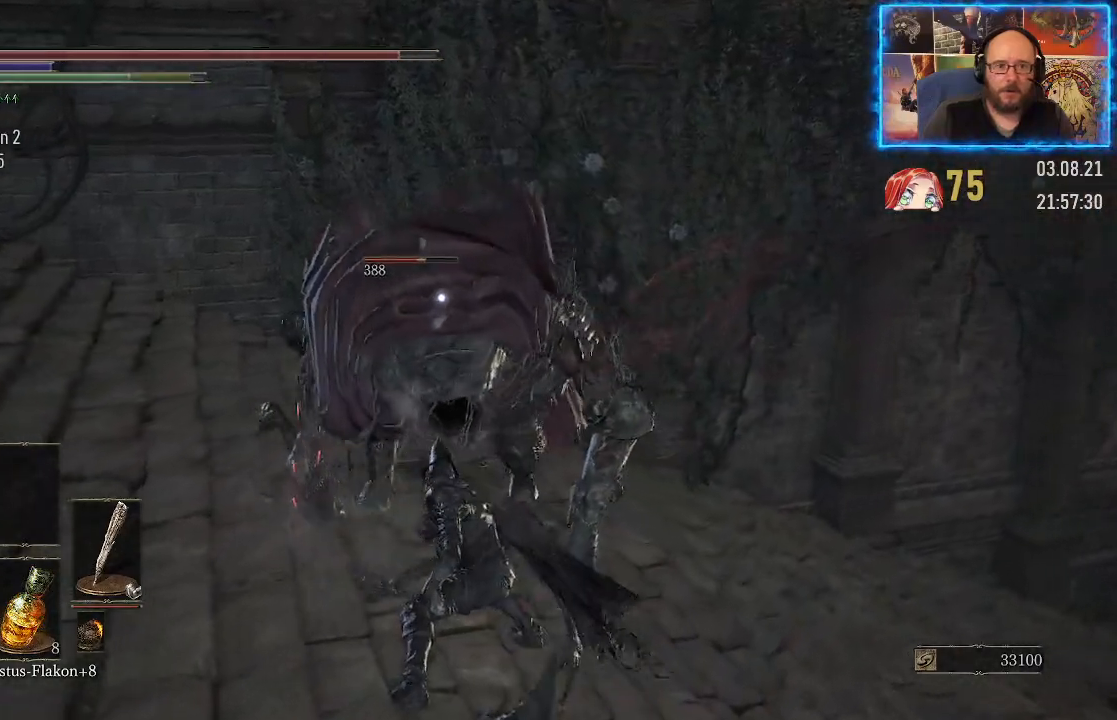
{"buttons": [], "left_stick": "center", "right_stick": "center", "events": []}
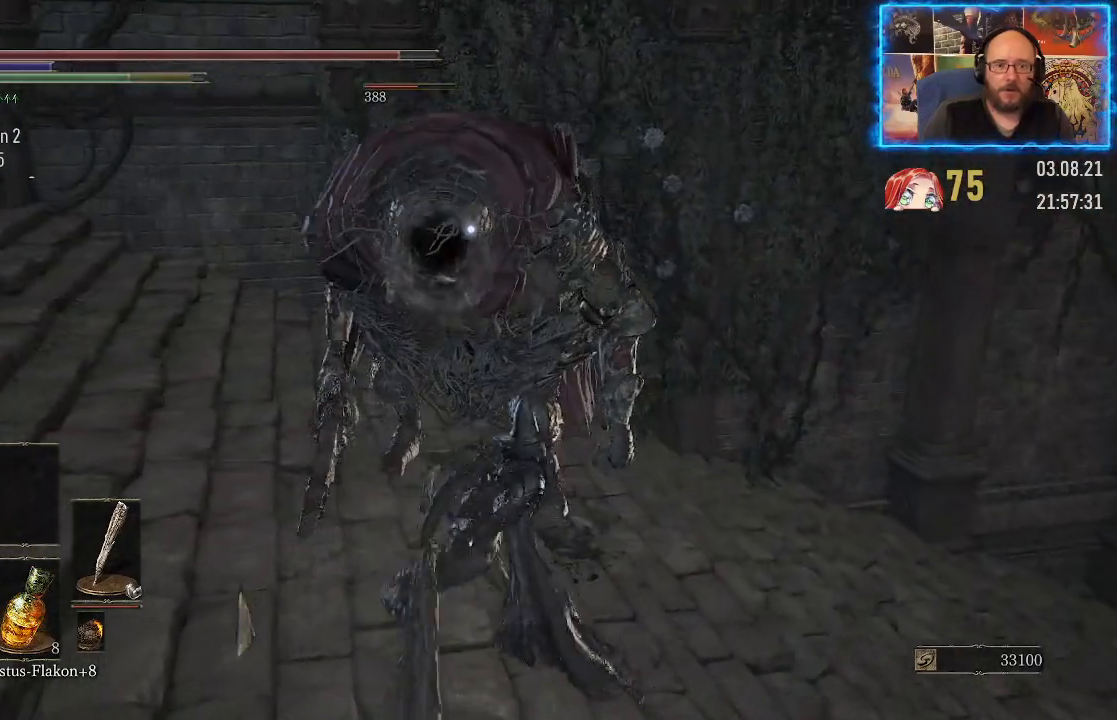
{"buttons": [], "left_stick": "center", "right_stick": "center", "events": []}
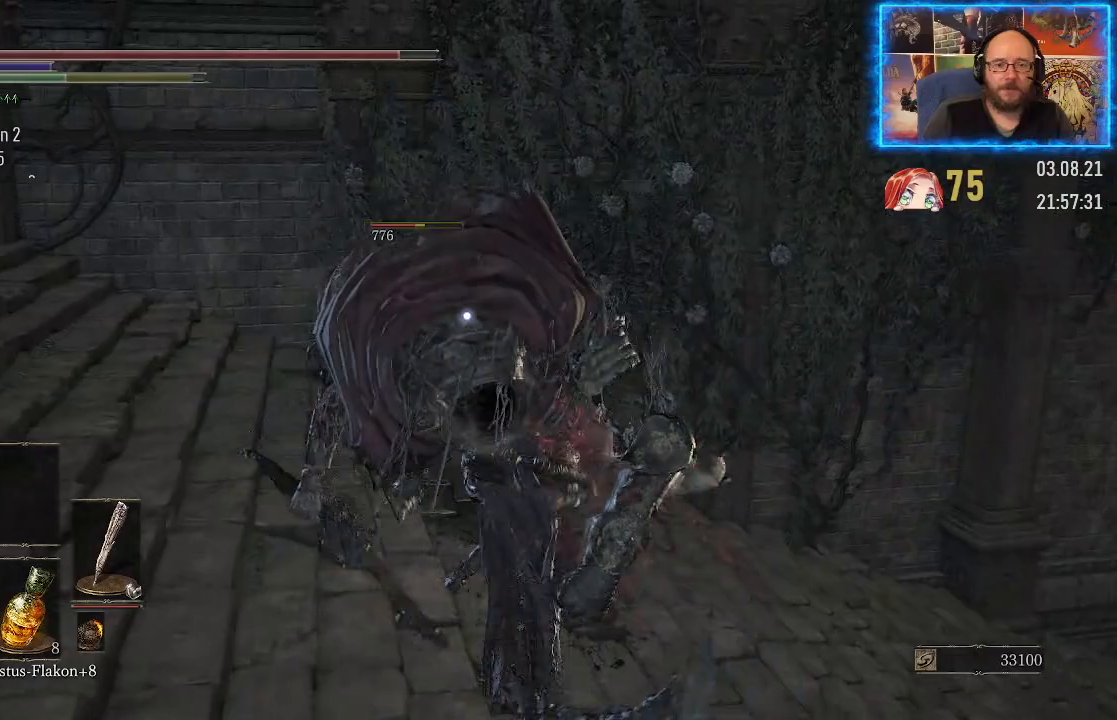
{"buttons": [], "left_stick": "center", "right_stick": "center", "events": []}
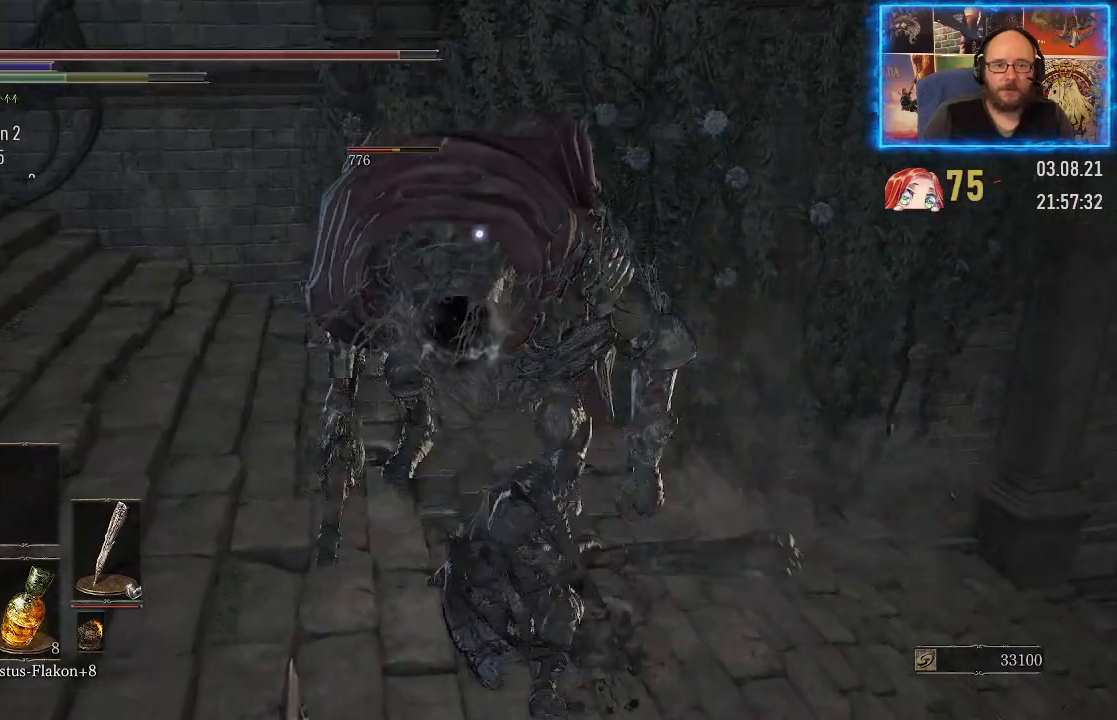
{"buttons": [], "left_stick": "center", "right_stick": "center", "events": []}
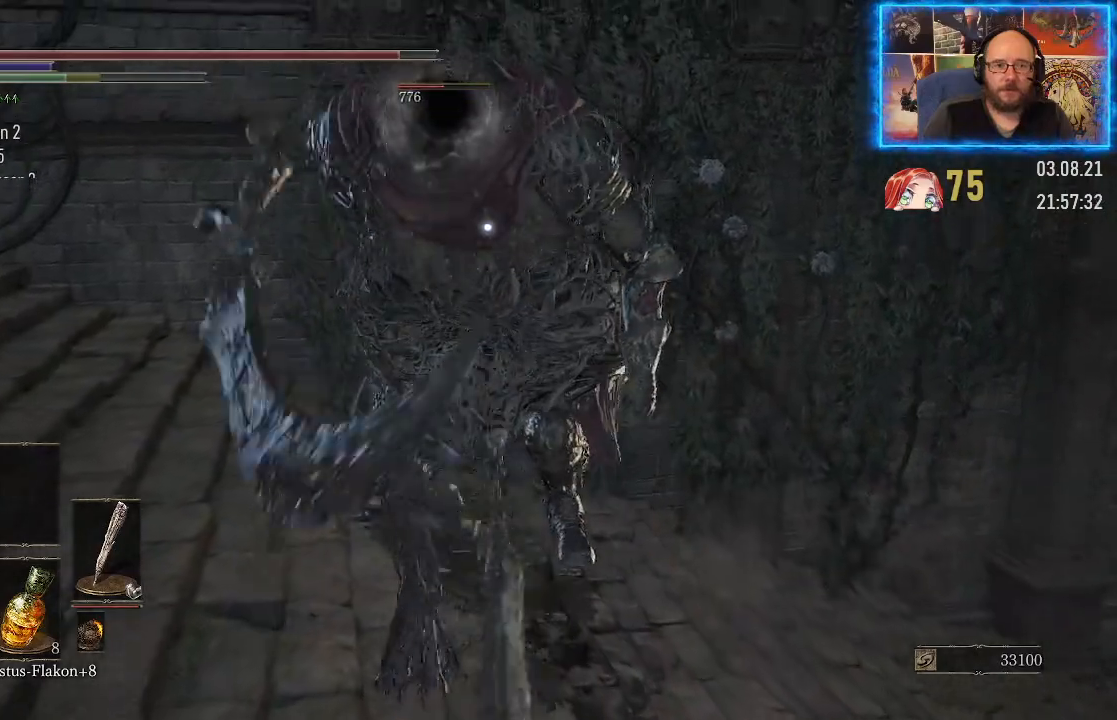
{"buttons": [], "left_stick": "down", "right_stick": "center", "events": [[100, "left_stick", "down"]]}
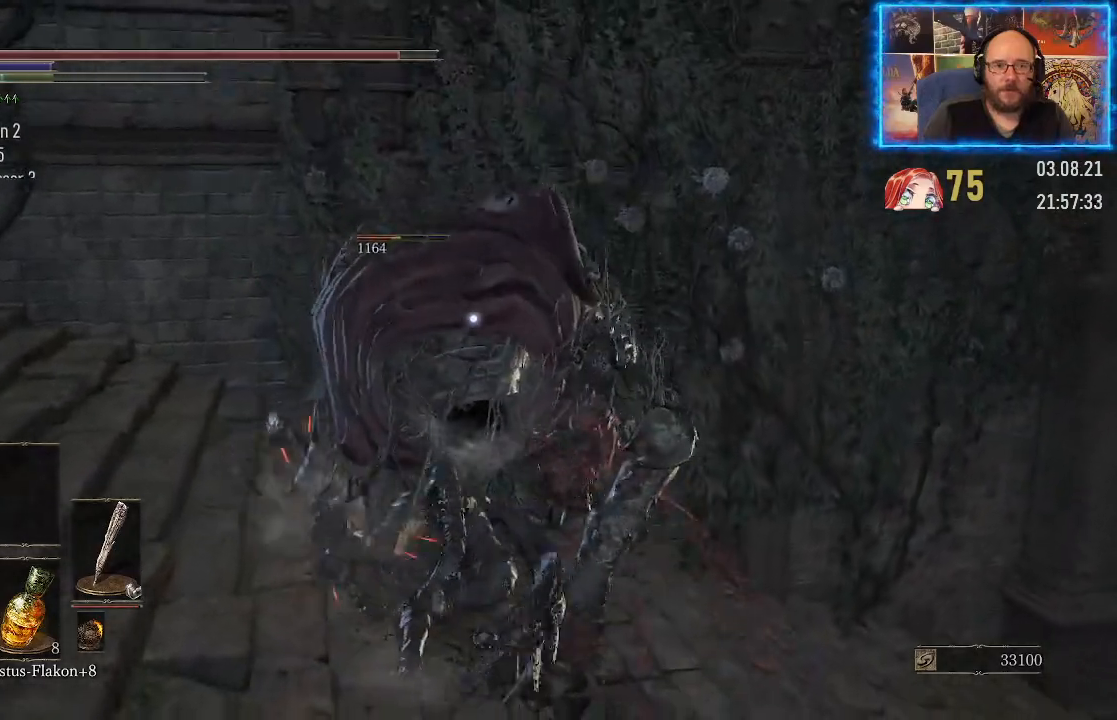
{"buttons": [], "left_stick": "down", "right_stick": "center", "events": []}
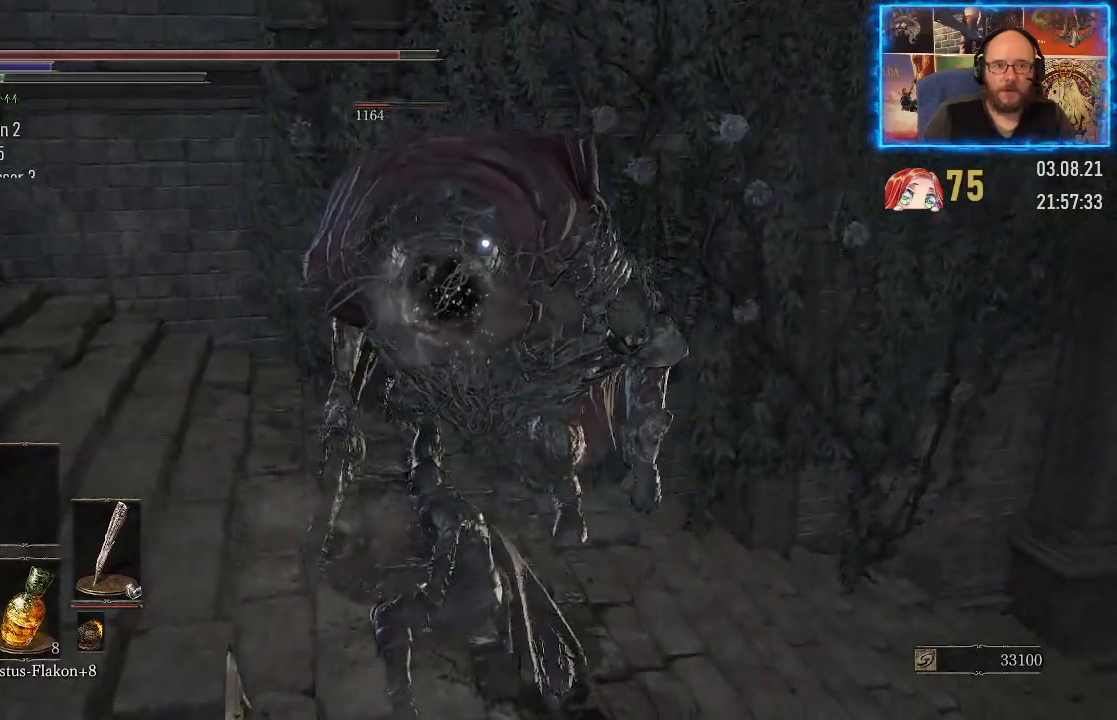
{"buttons": [], "left_stick": "down-right", "right_stick": "center", "events": [[483, "left_stick", "down-right"]]}
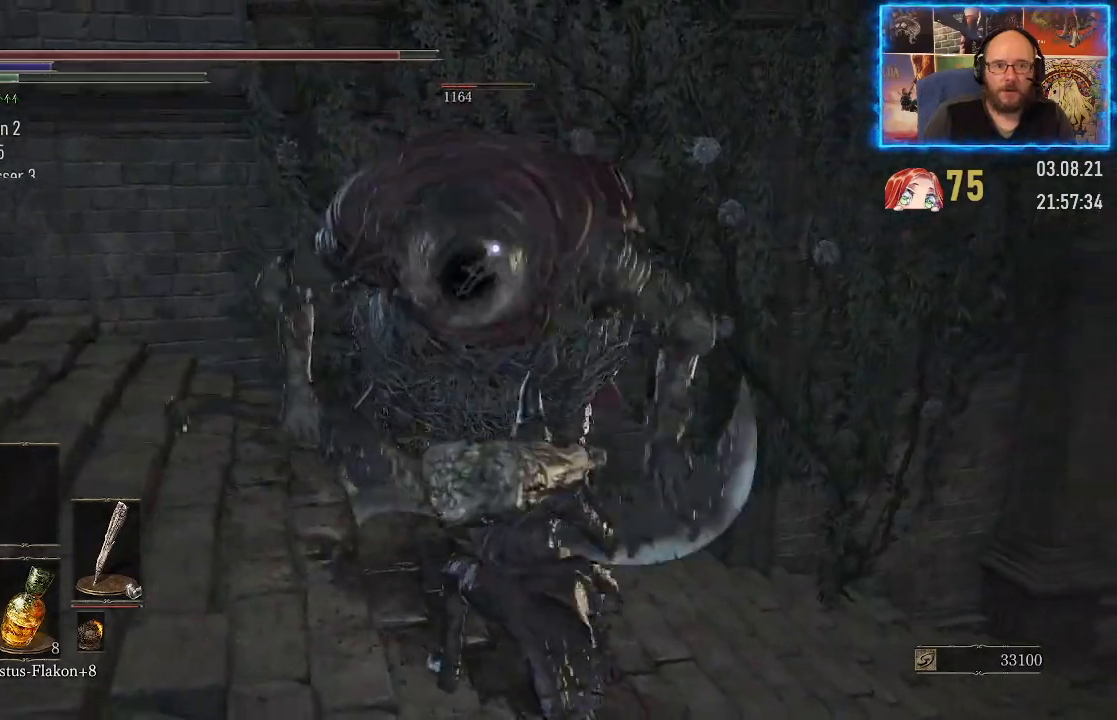
{"buttons": [], "left_stick": "down-right", "right_stick": "center", "events": []}